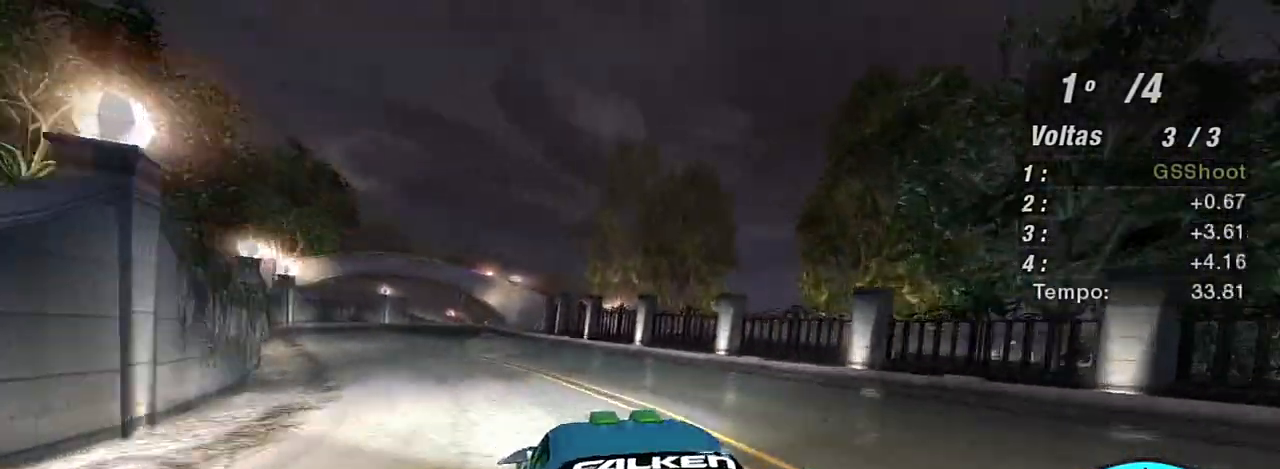
Gameplay with a controller (Xbox layout); each line is a JSON object with the inputs held at the frame after it. "events" lists button and stick changes between this image and that frame as [ms after this image, input, new state], when the widget could be followed in between.
{"buttons": ["R2"], "left_stick": "center", "right_stick": "center", "events": [[434, "left_stick", "center"]]}
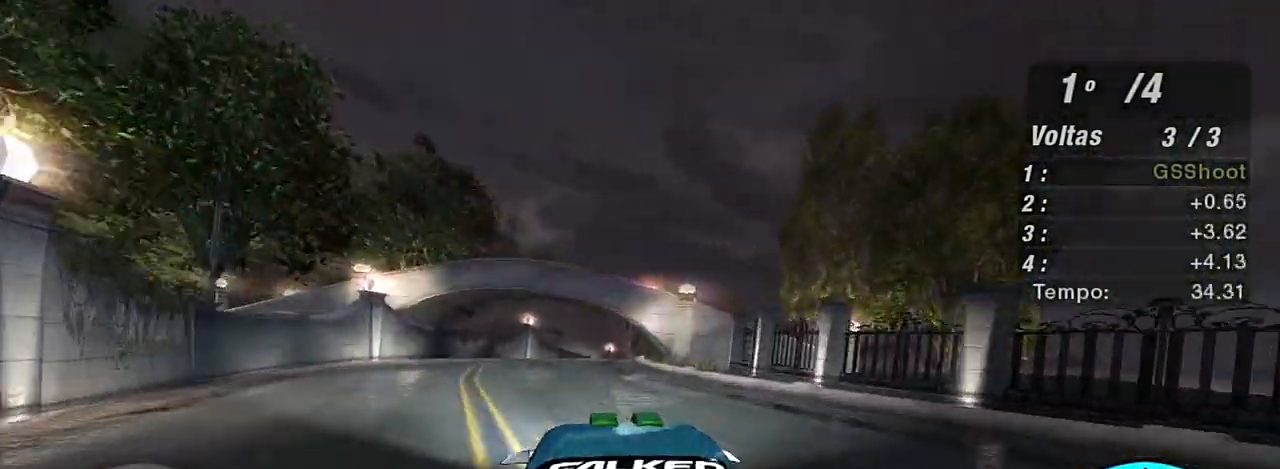
{"buttons": ["R2"], "left_stick": "up-right", "right_stick": "center", "events": [[433, "left_stick", "up-right"]]}
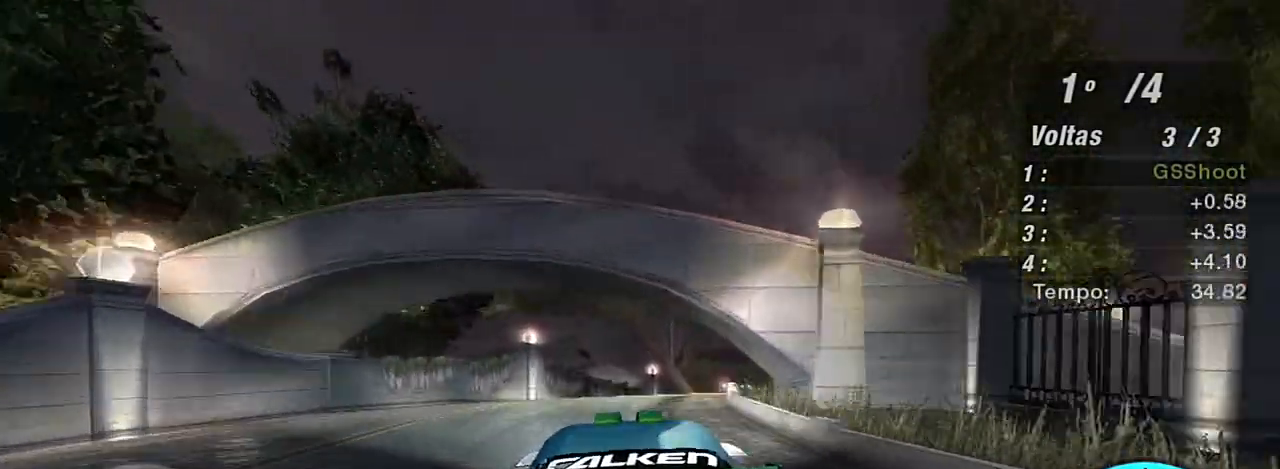
{"buttons": ["R2"], "left_stick": "up-right", "right_stick": "center", "events": []}
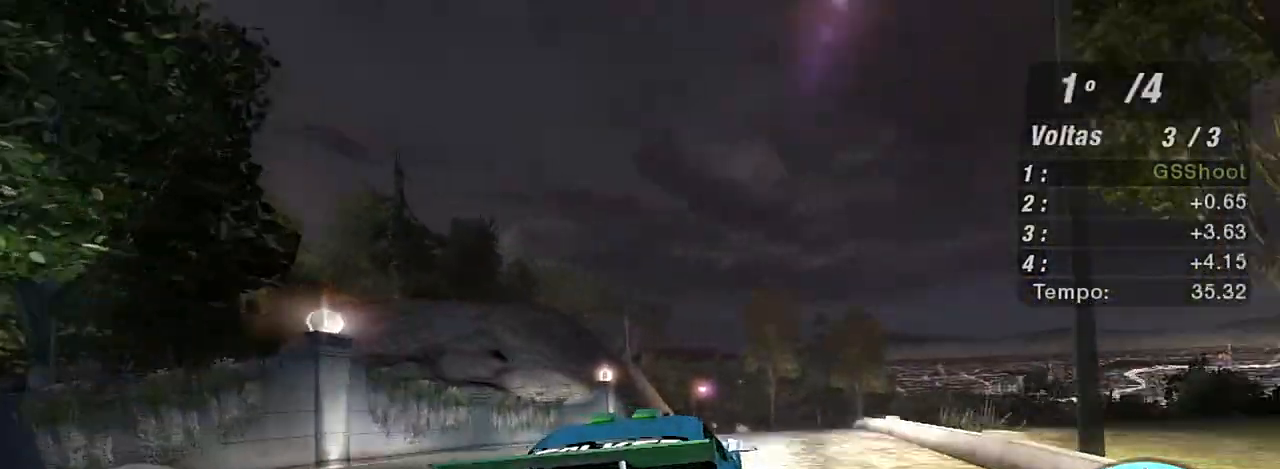
{"buttons": ["R2"], "left_stick": "up-left", "right_stick": "center", "events": [[267, "left_stick", "up"], [400, "left_stick", "up-left"]]}
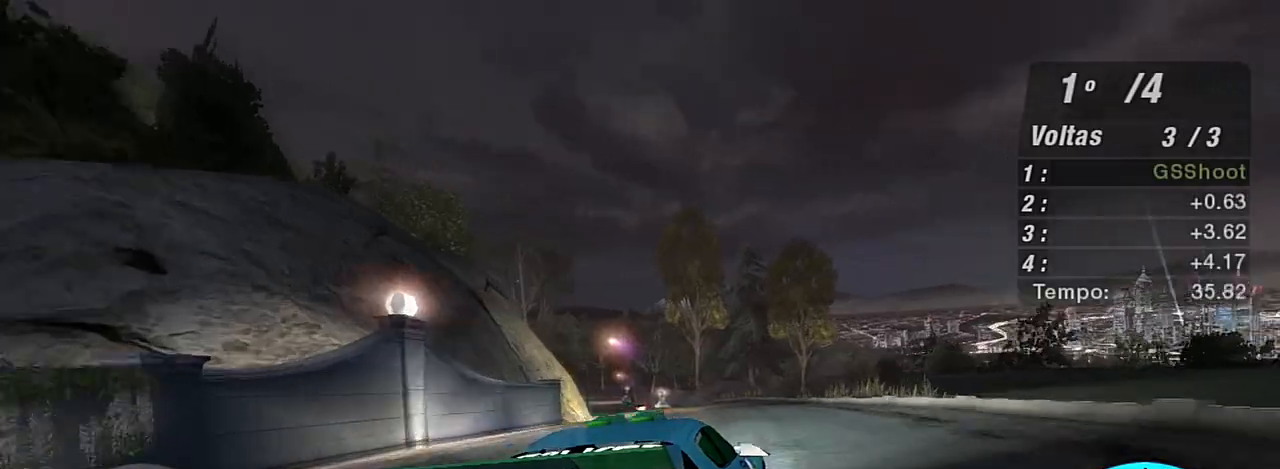
{"buttons": ["R2"], "left_stick": "left", "right_stick": "center", "events": [[200, "left_stick", "left"]]}
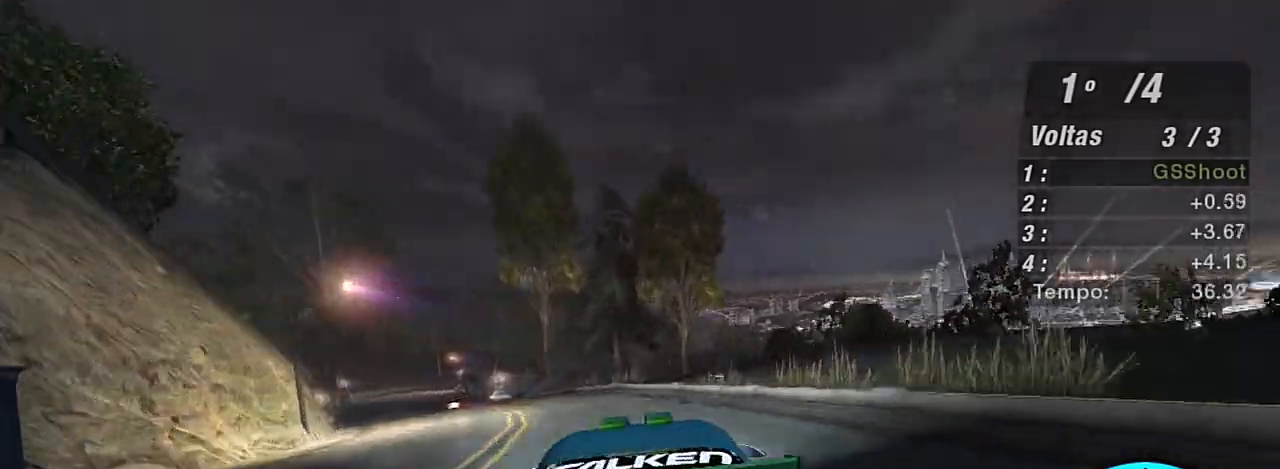
{"buttons": ["R2"], "left_stick": "left", "right_stick": "center", "events": [[200, "left_stick", "center"], [433, "left_stick", "left"]]}
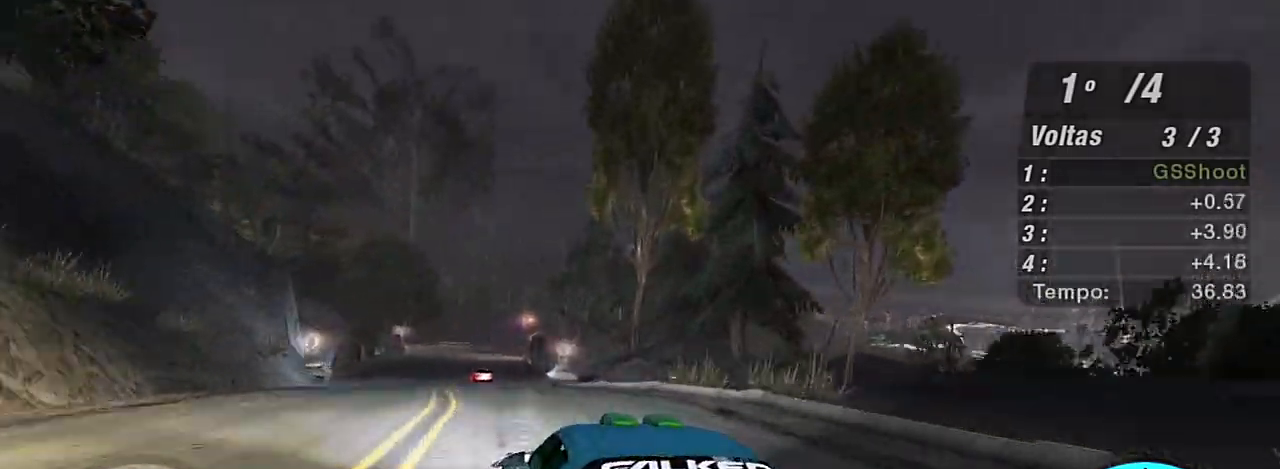
{"buttons": ["R2"], "left_stick": "center", "right_stick": "center", "events": [[234, "left_stick", "center"]]}
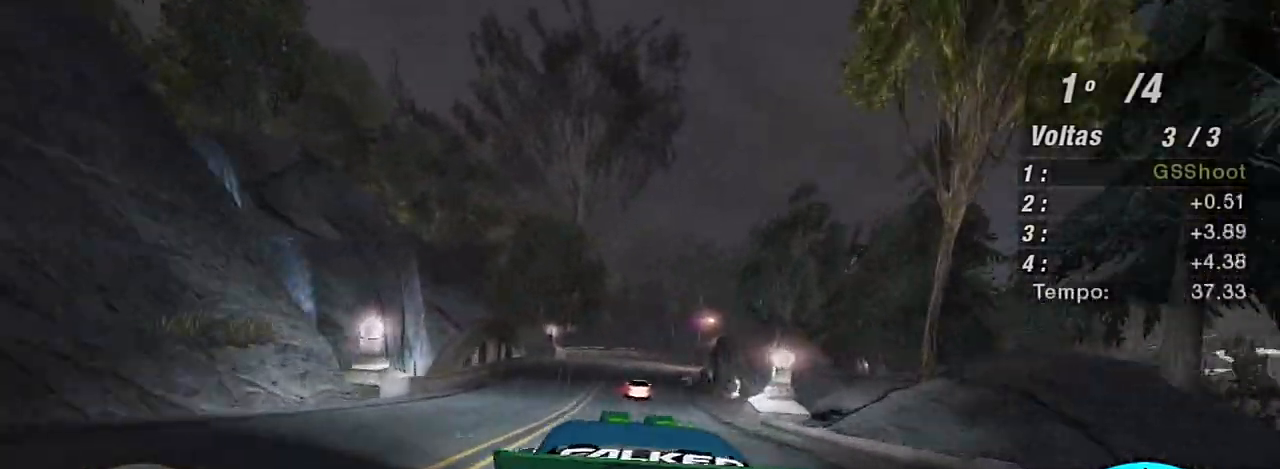
{"buttons": ["R2"], "left_stick": "center", "right_stick": "center", "events": []}
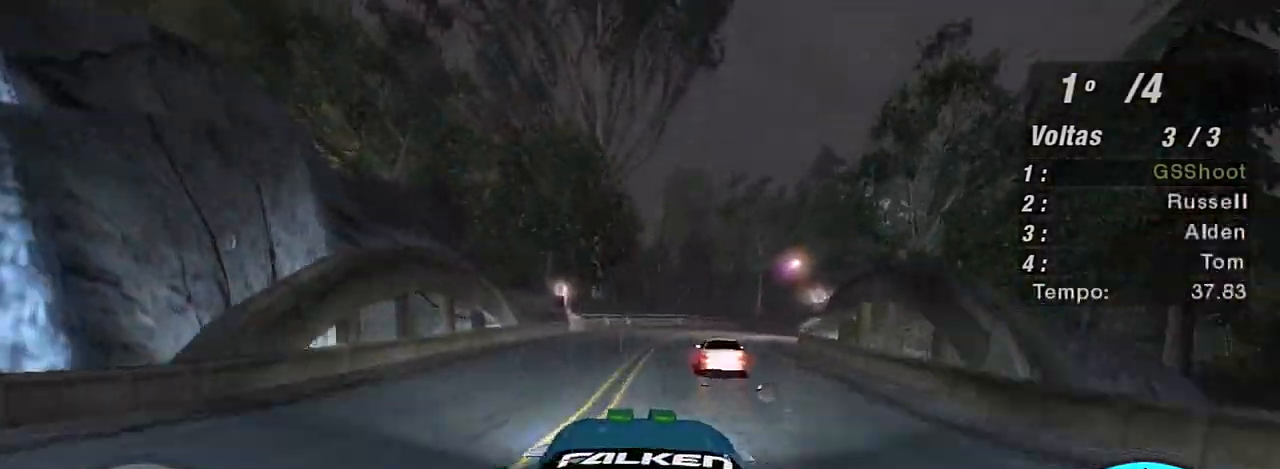
{"buttons": ["R2"], "left_stick": "right", "right_stick": "center", "events": [[67, "left_stick", "up-right"], [367, "left_stick", "center"], [467, "left_stick", "right"]]}
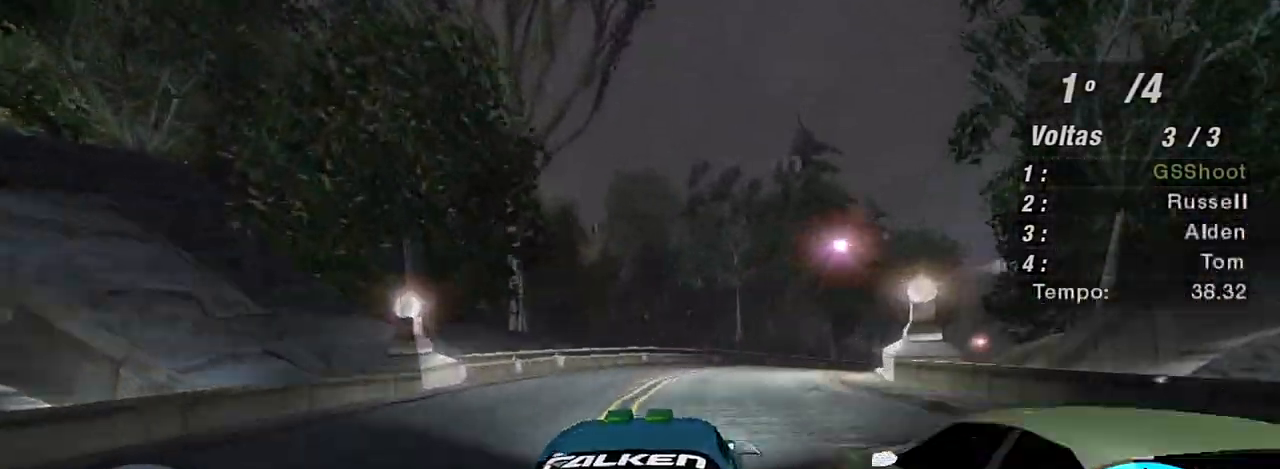
{"buttons": ["R2"], "left_stick": "up-right", "right_stick": "center", "events": [[33, "L2", "down"], [100, "R2", "up"], [233, "L2", "up"], [500, "R2", "down"], [500, "left_stick", "up-right"]]}
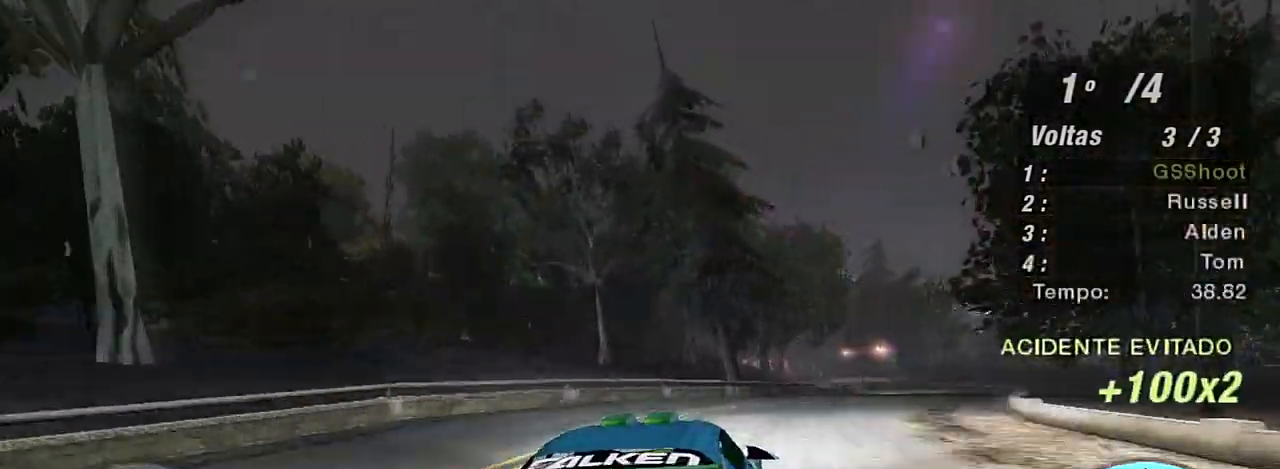
{"buttons": ["R2"], "left_stick": "up-right", "right_stick": "center", "events": [[167, "left_stick", "center"], [334, "left_stick", "up-right"]]}
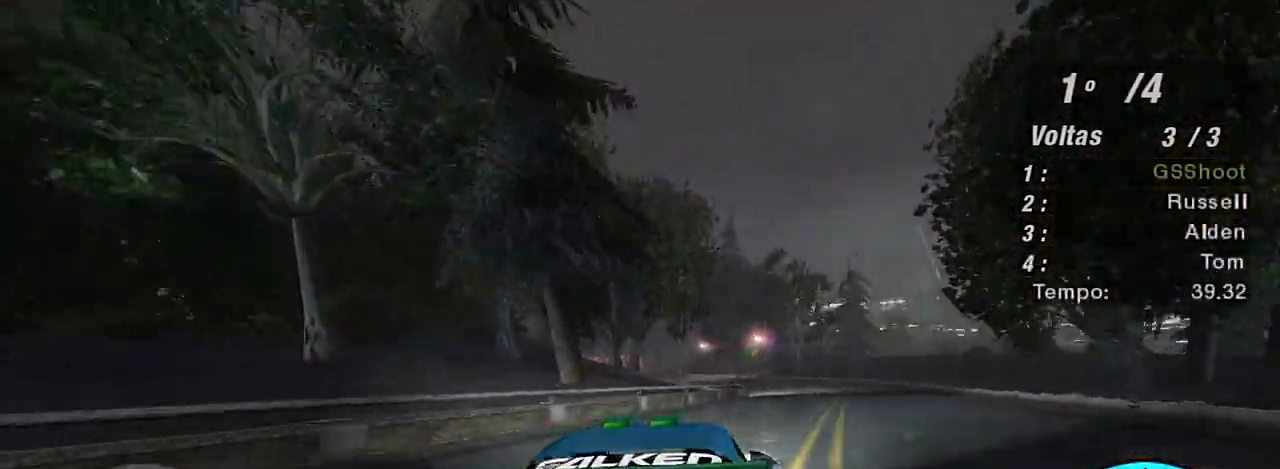
{"buttons": ["R2"], "left_stick": "right", "right_stick": "center", "events": [[166, "left_stick", "center"], [333, "left_stick", "right"]]}
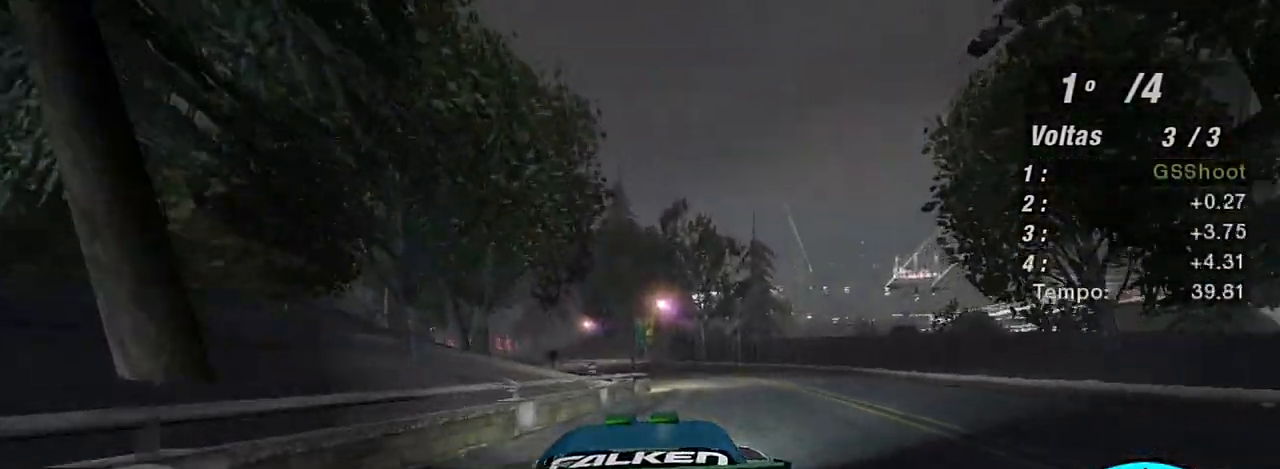
{"buttons": [], "left_stick": "left", "right_stick": "center", "events": [[67, "left_stick", "center"], [367, "left_stick", "left"], [400, "R2", "up"]]}
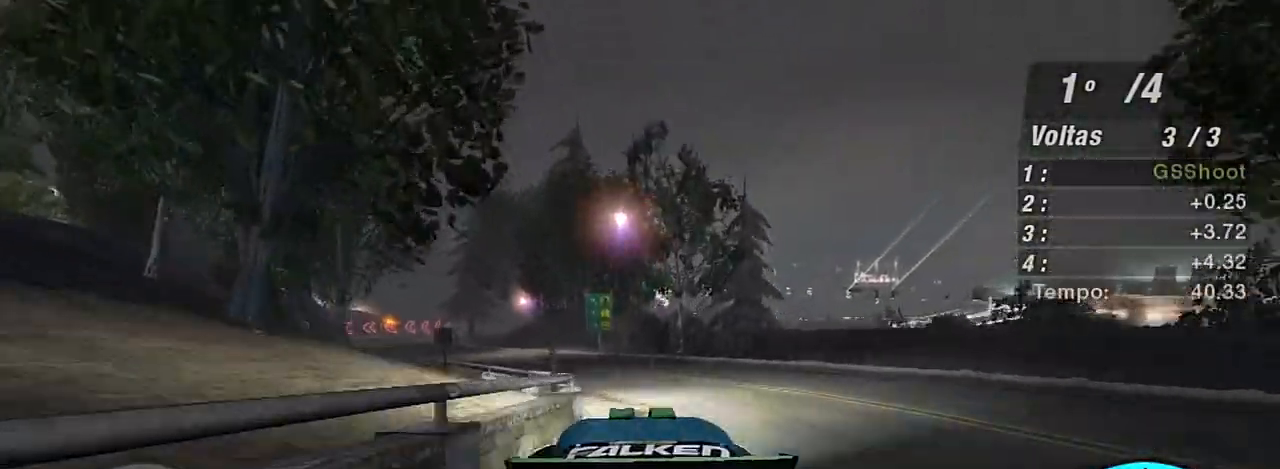
{"buttons": [], "left_stick": "left", "right_stick": "center", "events": [[233, "L2", "down"], [367, "L2", "up"]]}
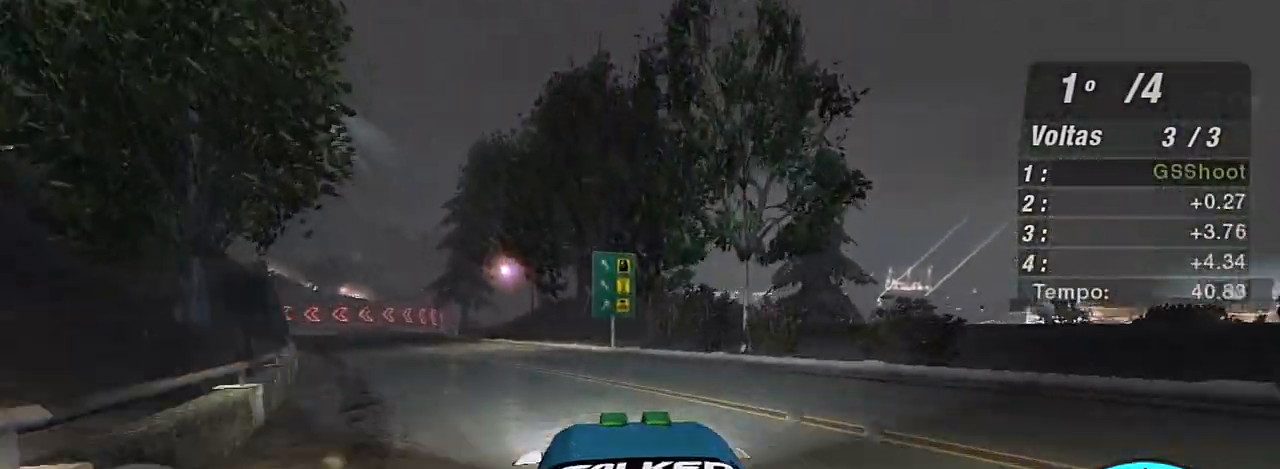
{"buttons": ["R2"], "left_stick": "up-right", "right_stick": "center", "events": [[67, "R2", "down"], [401, "left_stick", "up-right"]]}
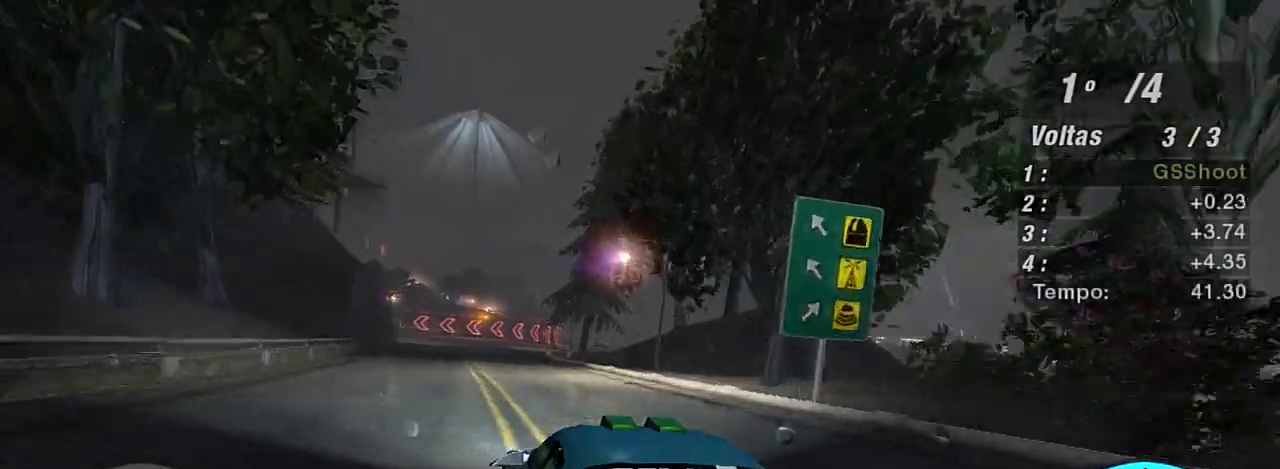
{"buttons": ["R2"], "left_stick": "up-left", "right_stick": "center", "events": [[200, "left_stick", "up-left"]]}
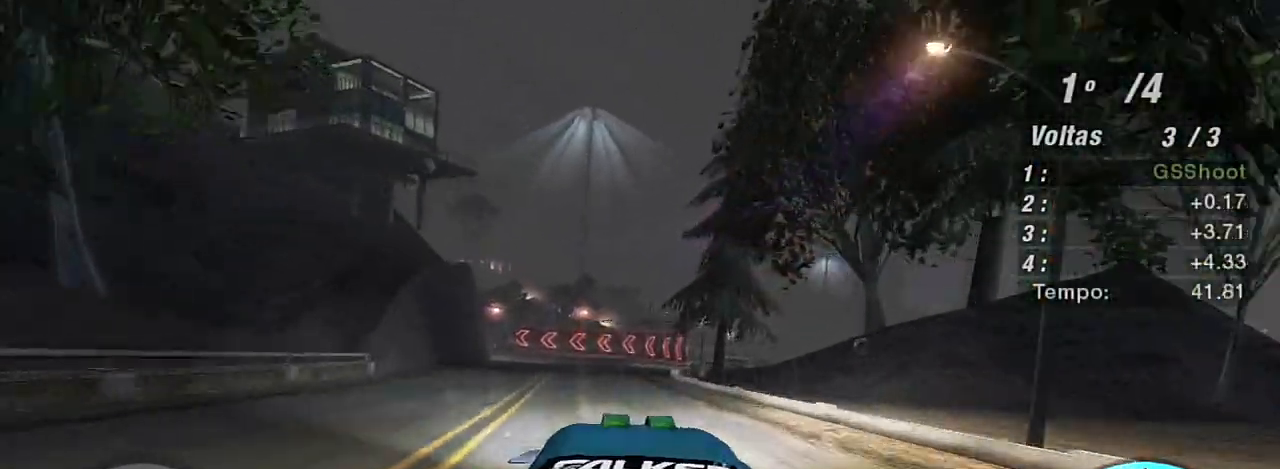
{"buttons": ["R2"], "left_stick": "center", "right_stick": "center", "events": [[33, "left_stick", "center"], [167, "left_stick", "left"], [267, "left_stick", "up-left"], [400, "left_stick", "center"]]}
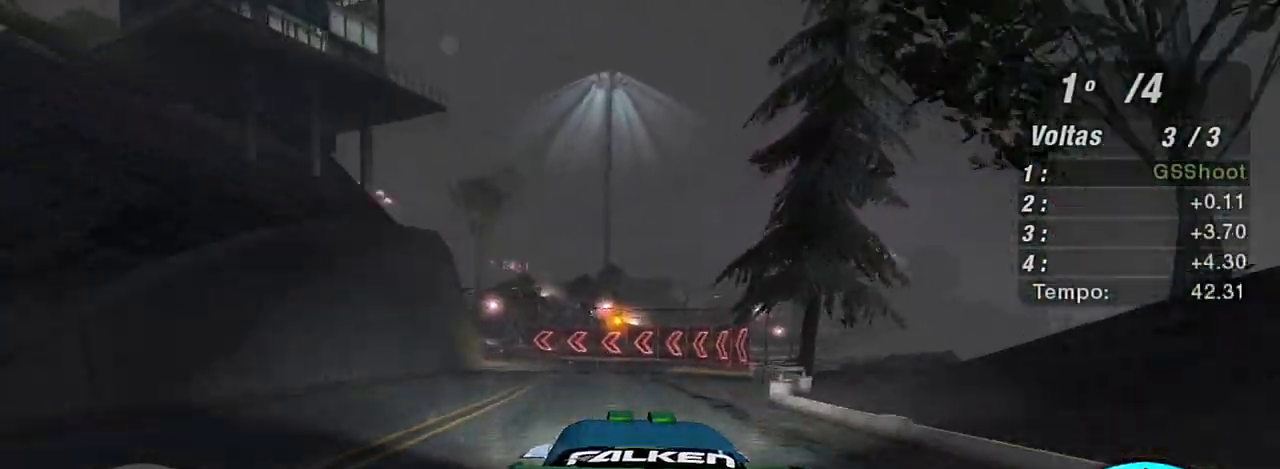
{"buttons": ["R2", "R3"], "left_stick": "center", "right_stick": "center", "events": [[100, "left_stick", "left"], [200, "R3", "down"], [267, "left_stick", "center"]]}
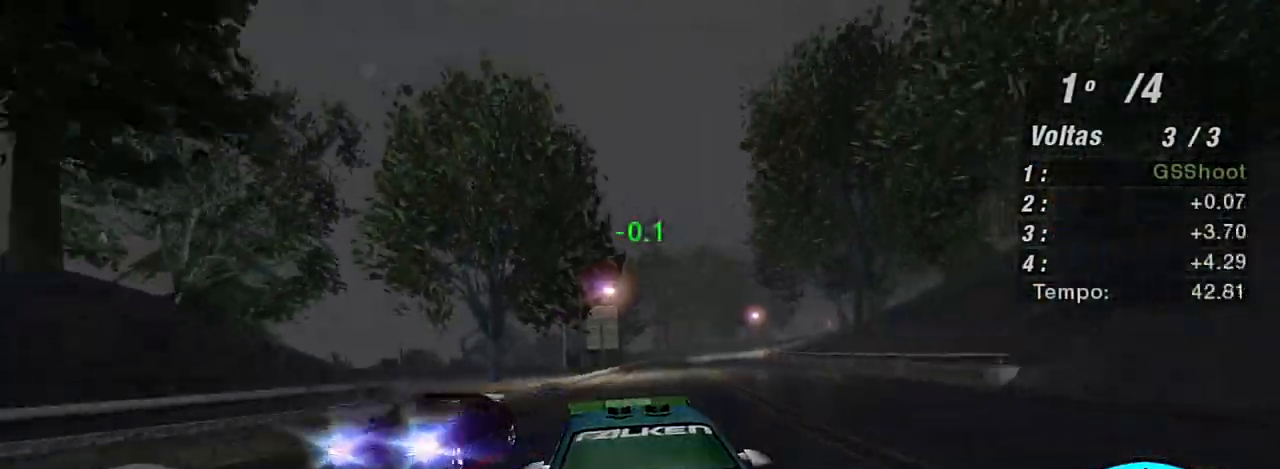
{"buttons": ["R2"], "left_stick": "left", "right_stick": "center", "events": [[66, "R3", "up"], [66, "left_stick", "left"], [233, "left_stick", "center"], [300, "left_stick", "up-right"], [500, "left_stick", "left"]]}
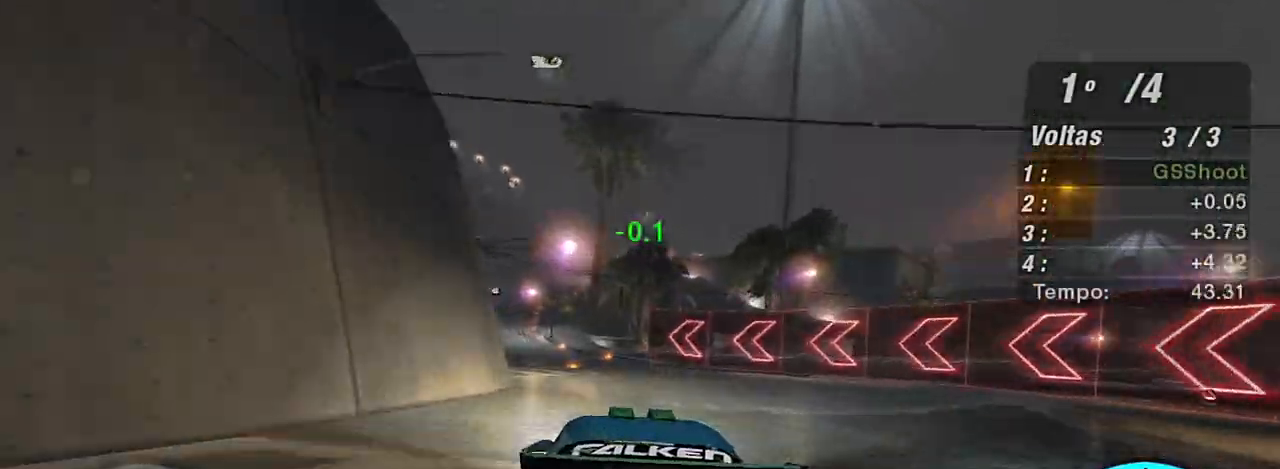
{"buttons": ["X", "R2"], "left_stick": "center", "right_stick": "center", "events": [[167, "left_stick", "center"], [200, "X", "down"]]}
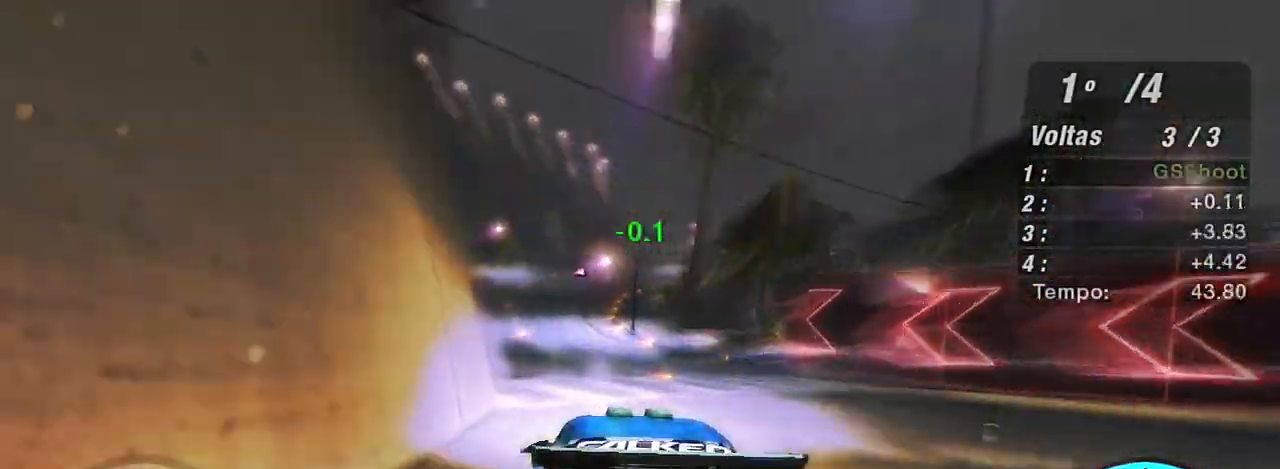
{"buttons": ["R2"], "left_stick": "center", "right_stick": "center", "events": [[167, "X", "up"], [267, "left_stick", "up"], [467, "left_stick", "center"]]}
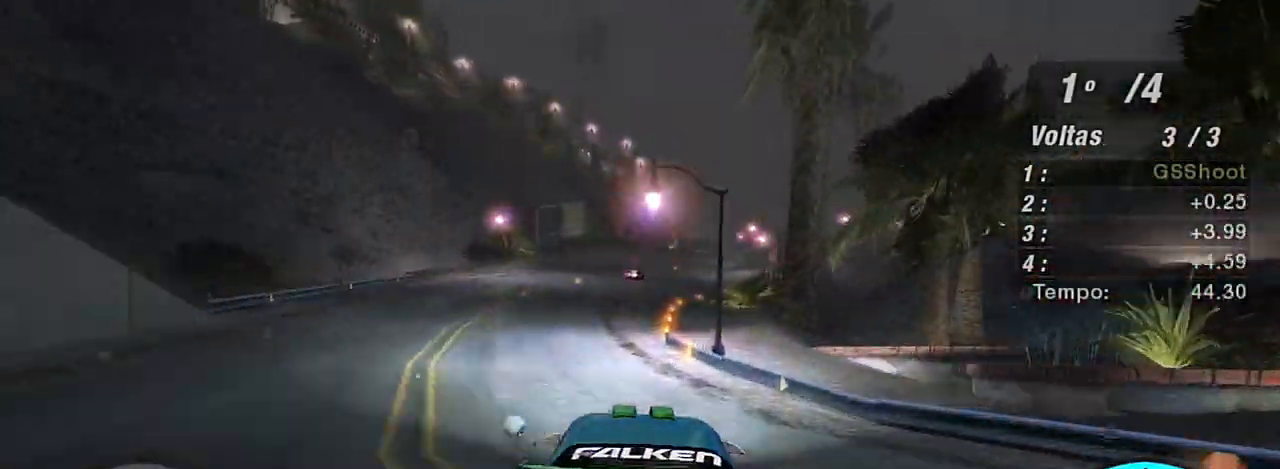
{"buttons": ["R2"], "left_stick": "right", "right_stick": "center", "events": [[367, "left_stick", "right"]]}
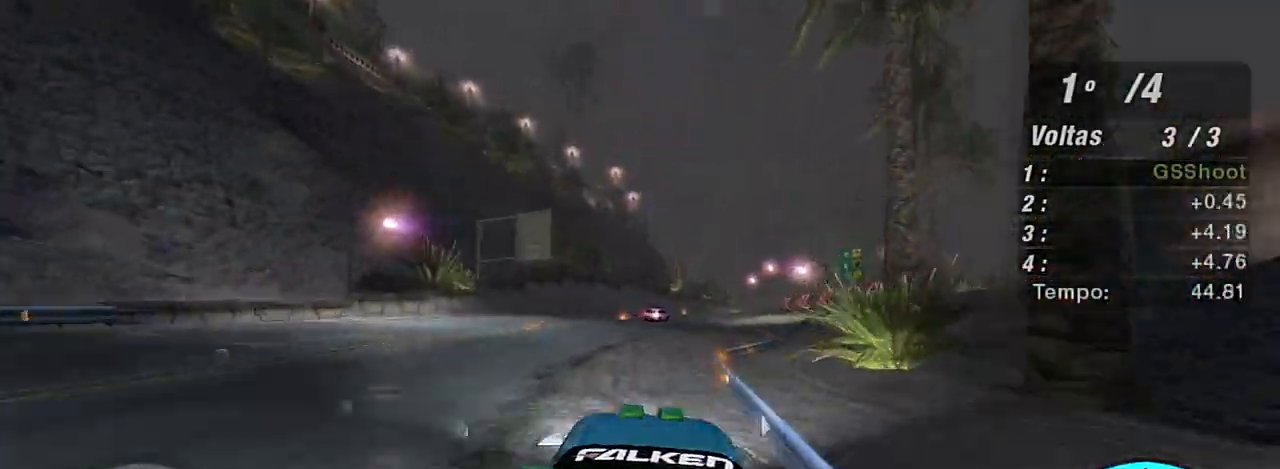
{"buttons": ["R2"], "left_stick": "center", "right_stick": "center", "events": [[133, "R2", "up"], [200, "R2", "down"], [300, "left_stick", "center"]]}
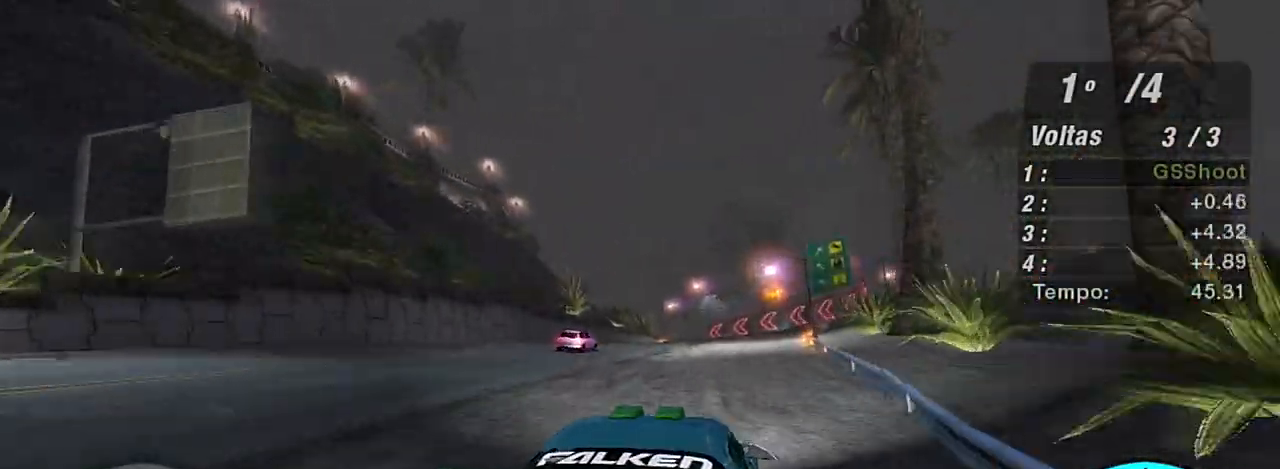
{"buttons": ["R2"], "left_stick": "left", "right_stick": "center", "events": [[401, "R1", "down"], [467, "left_stick", "left"], [501, "R1", "up"]]}
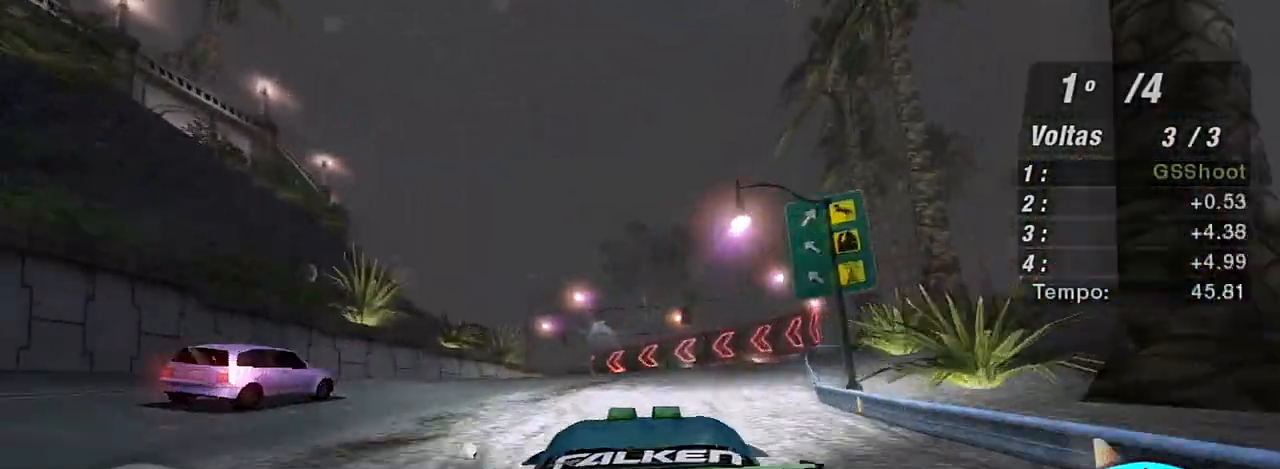
{"buttons": ["R2"], "left_stick": "up-right", "right_stick": "center", "events": [[66, "left_stick", "up-left"], [367, "left_stick", "up-right"]]}
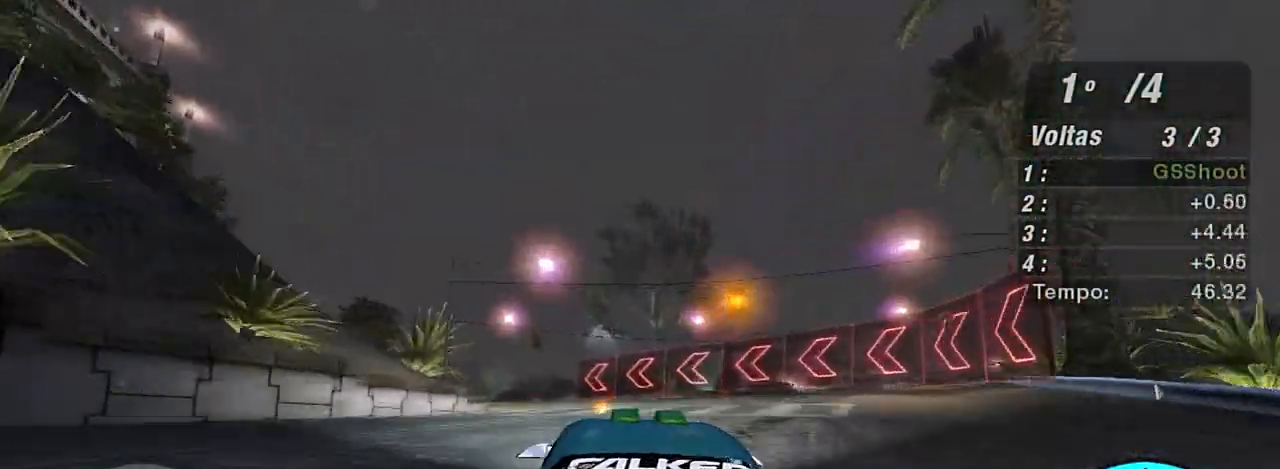
{"buttons": [], "left_stick": "left", "right_stick": "center", "events": [[67, "left_stick", "left"], [401, "R2", "up"]]}
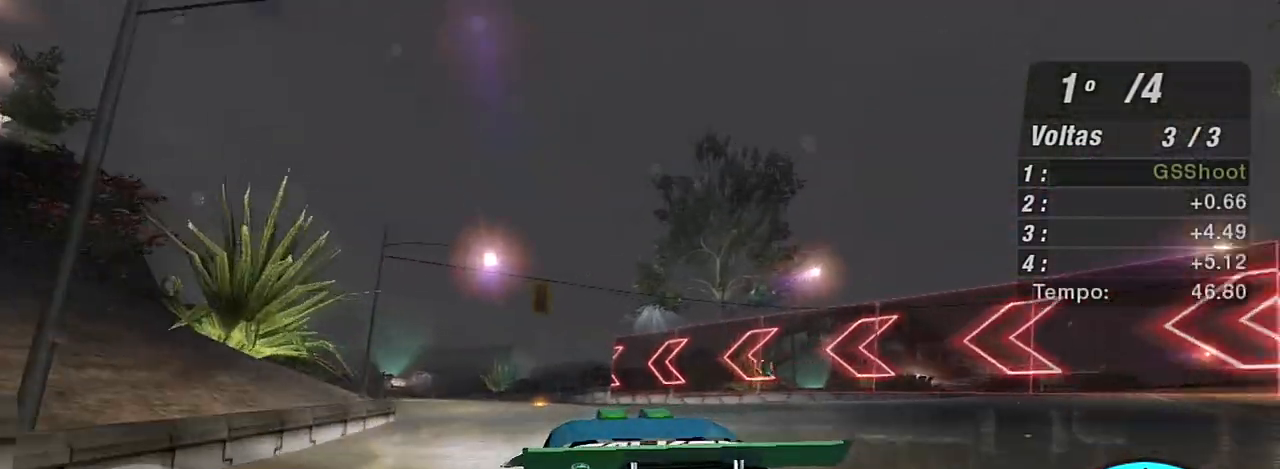
{"buttons": ["R2"], "left_stick": "left", "right_stick": "center", "events": [[66, "R2", "down"], [133, "left_stick", "center"], [367, "R2", "up"], [434, "L1", "down"], [467, "R2", "down"], [467, "left_stick", "left"], [500, "L1", "up"]]}
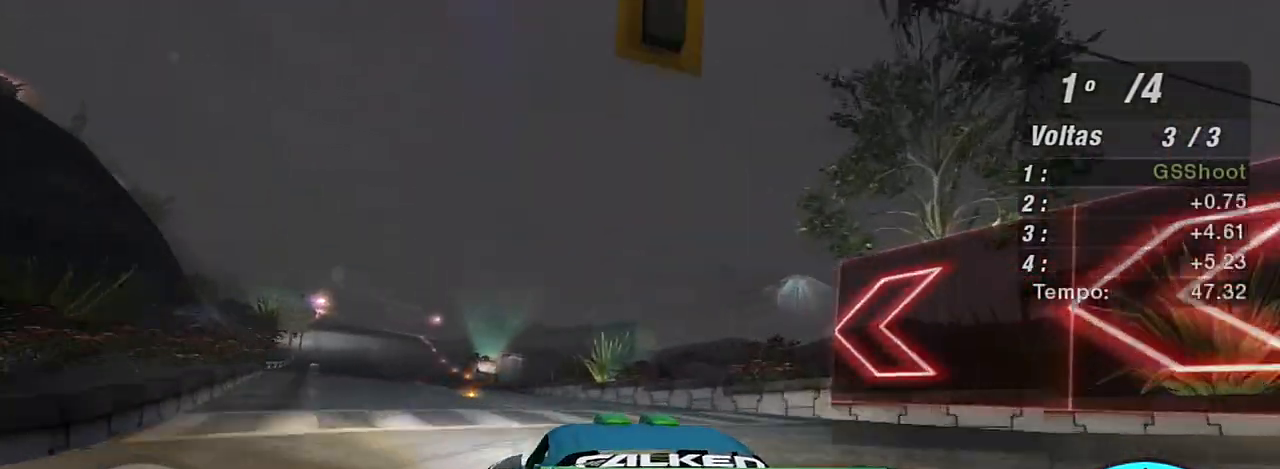
{"buttons": ["R2"], "left_stick": "left", "right_stick": "center", "events": [[67, "left_stick", "down-left"], [134, "R2", "up"], [200, "R2", "down"], [501, "left_stick", "left"]]}
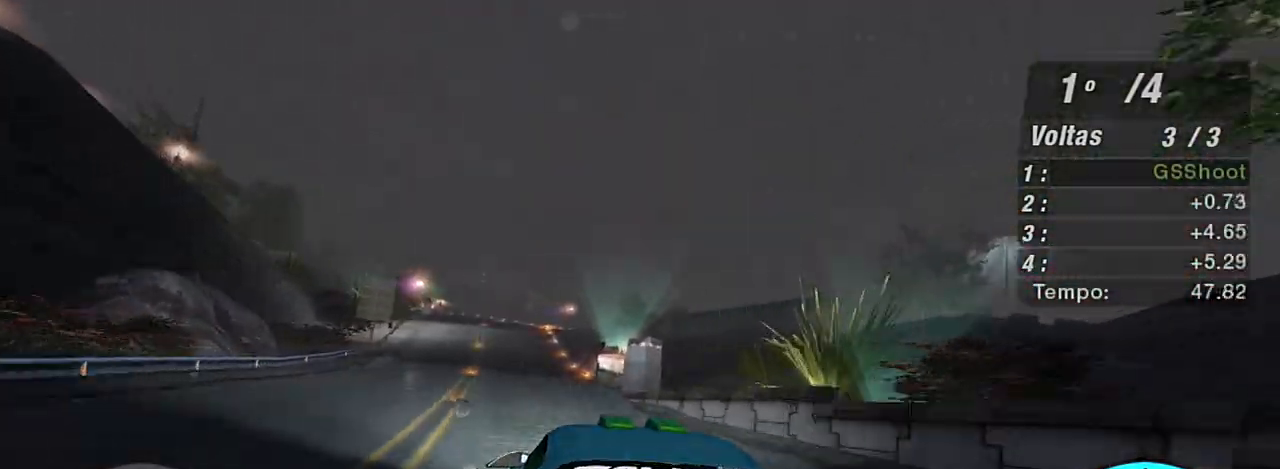
{"buttons": ["R2"], "left_stick": "center", "right_stick": "center", "events": [[367, "left_stick", "center"]]}
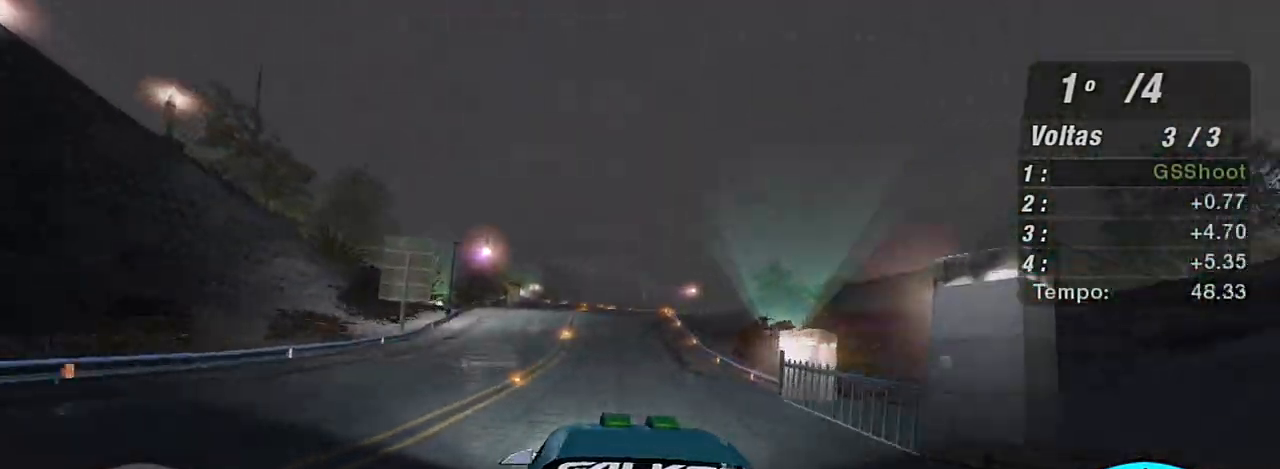
{"buttons": ["R2"], "left_stick": "center", "right_stick": "center", "events": [[100, "left_stick", "left"], [234, "left_stick", "center"]]}
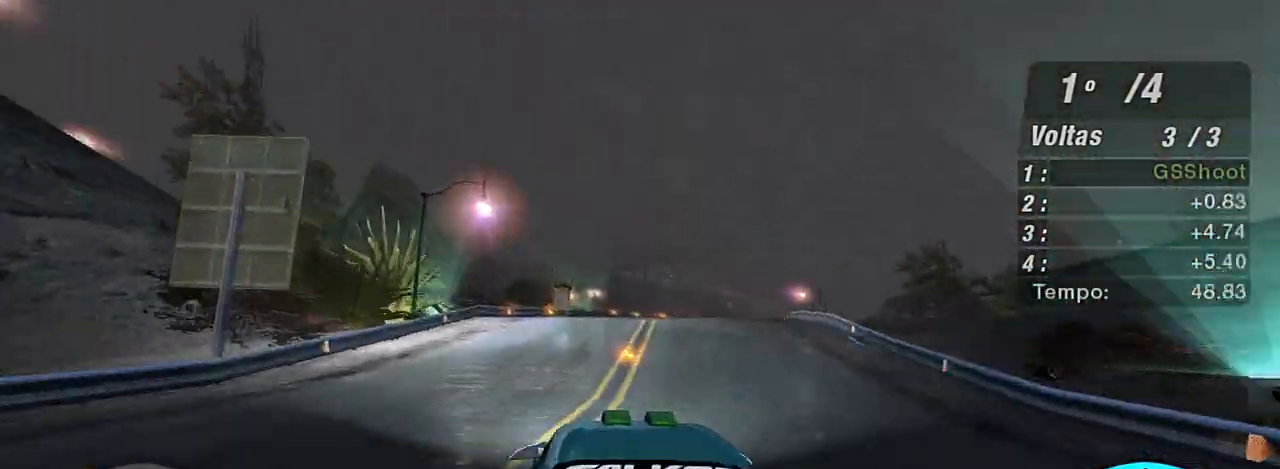
{"buttons": [], "left_stick": "up", "right_stick": "center", "events": [[66, "L2", "down"], [66, "R2", "up"], [66, "left_stick", "up-right"], [200, "L2", "up"], [400, "left_stick", "up"]]}